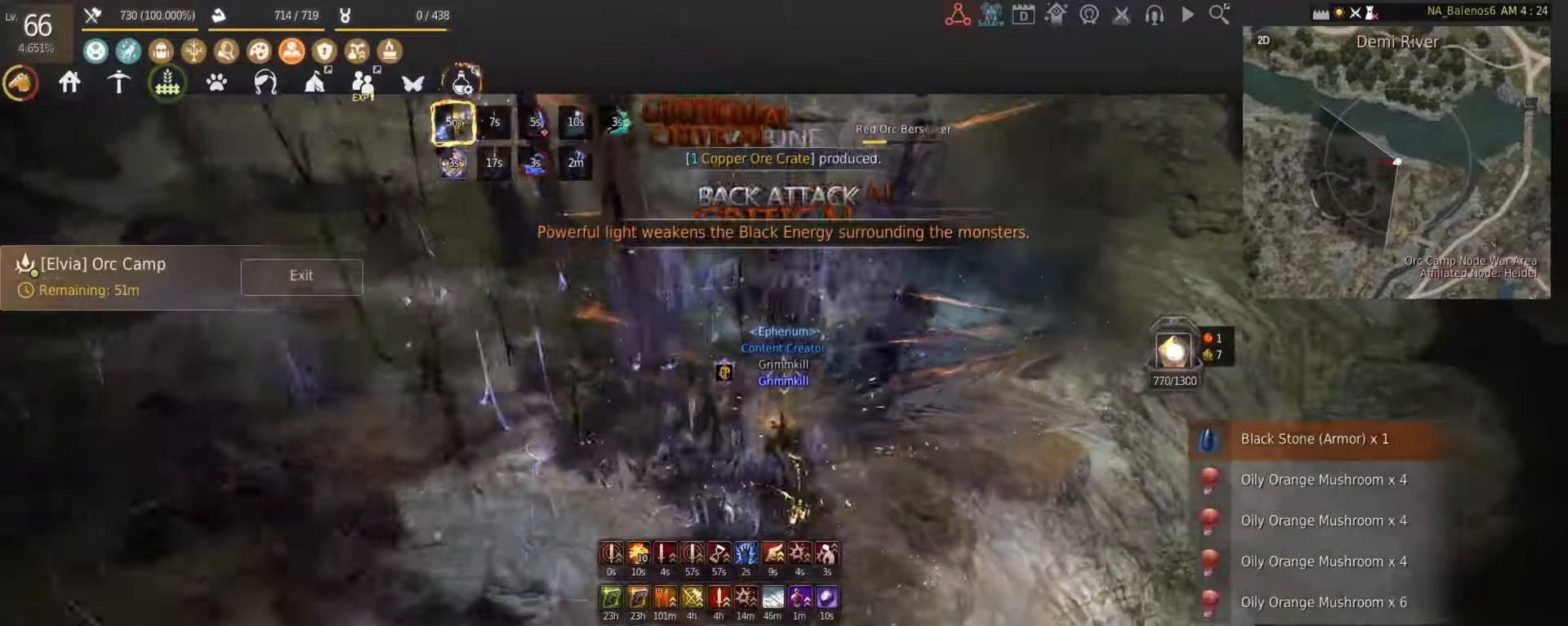
Gameplay with keyboard and mouse; each line is a JSON object with the keys and mouse buttons held at the frame after it. "events" lists presses ("down") and releases ("up") of "a", "d", "e", "f", "num1", "q", "s", "shift", "space", "tab", "w", "x", "z", "mouse_left" and "mouse_right" between this image and that frame as [ms after this image, input, new state], when the widget could be followed in between. "mouse_left", "mouse_right" = the "left", "right" buttons of the "mouse" list. No other keys are recorded. Mouse movement is not recorded.
{"keys": ["f", "shift"], "mouse": [], "events": [[42, "f", "down"], [125, "f", "up"], [167, "f", "down"], [250, "f", "up"], [333, "f", "down"], [417, "f", "up"], [458, "f", "down"]]}
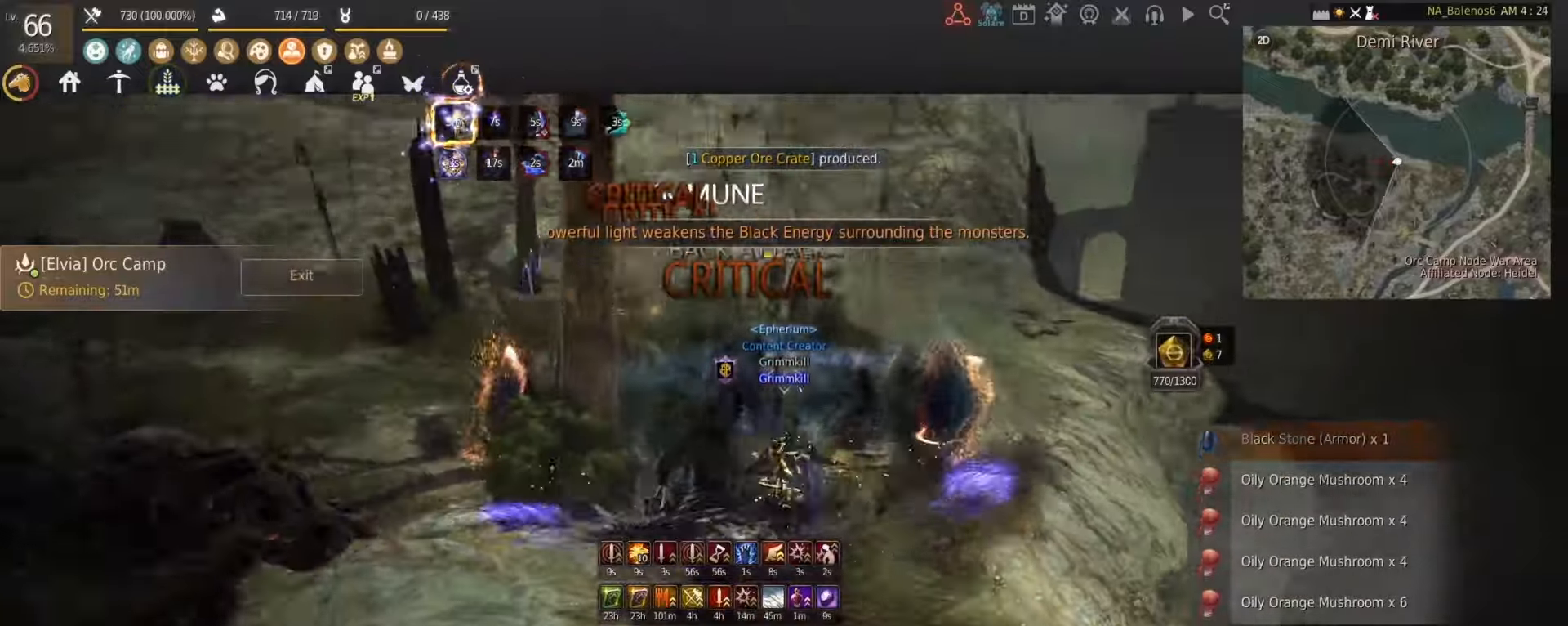
{"keys": [], "mouse": [], "events": [[42, "f", "up"], [83, "f", "down"], [292, "f", "up"], [292, "shift", "up"]]}
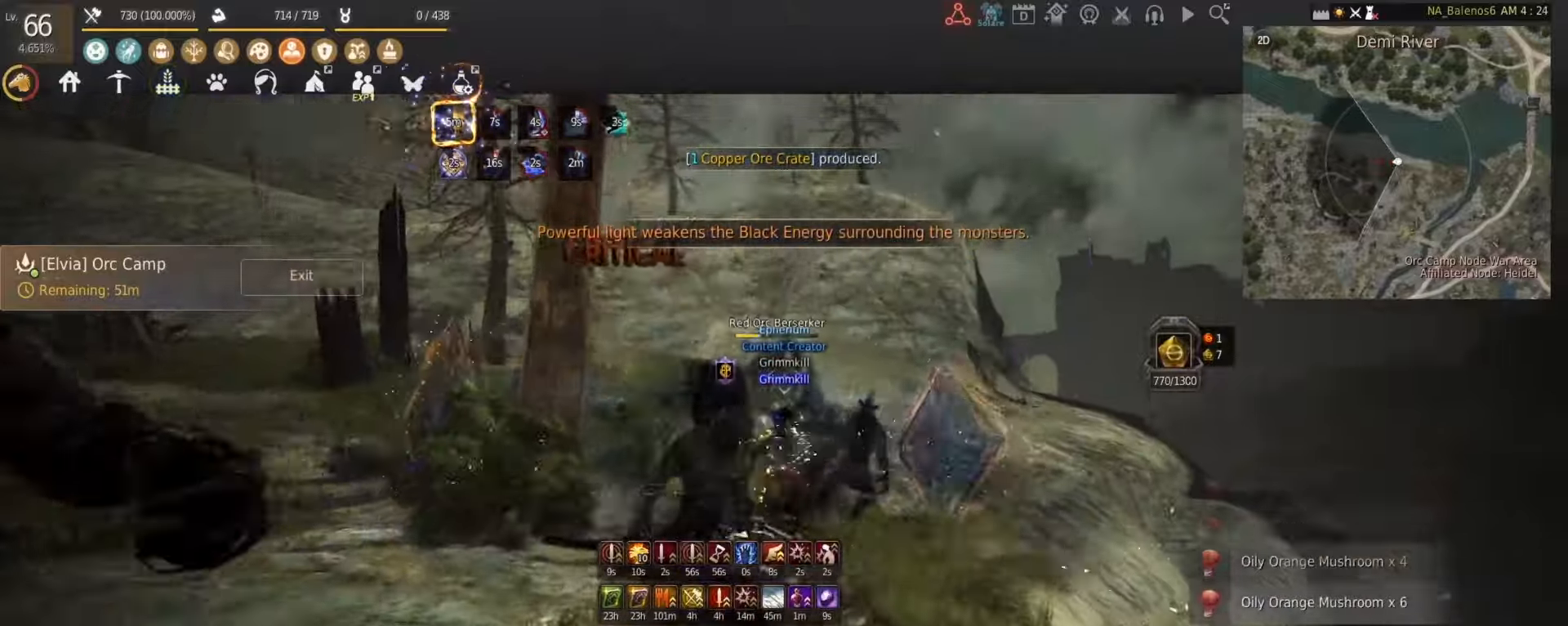
{"keys": ["a", "shift", "w"], "mouse": [], "events": [[83, "a", "down"], [125, "shift", "down"], [292, "w", "down"]]}
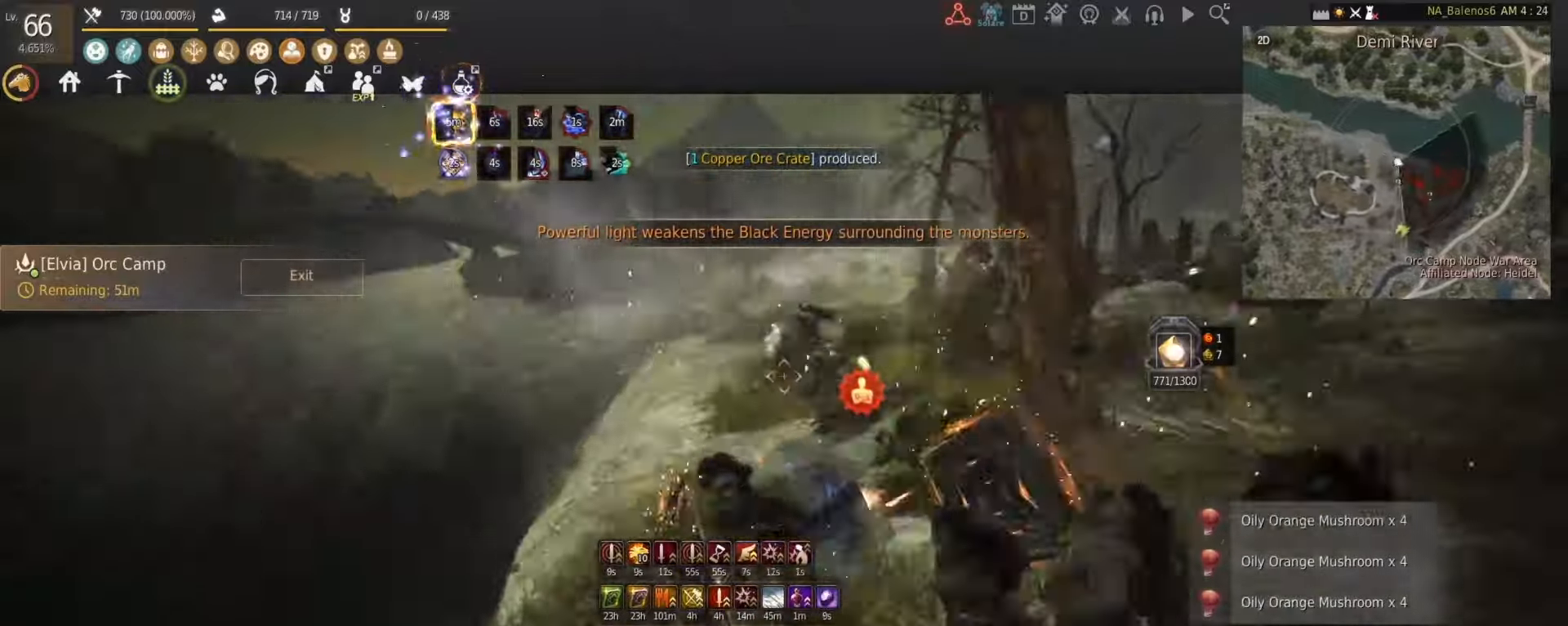
{"keys": ["shift", "w"], "mouse": ["left"], "events": [[167, "a", "up"], [500, "mouse_left", "down"]]}
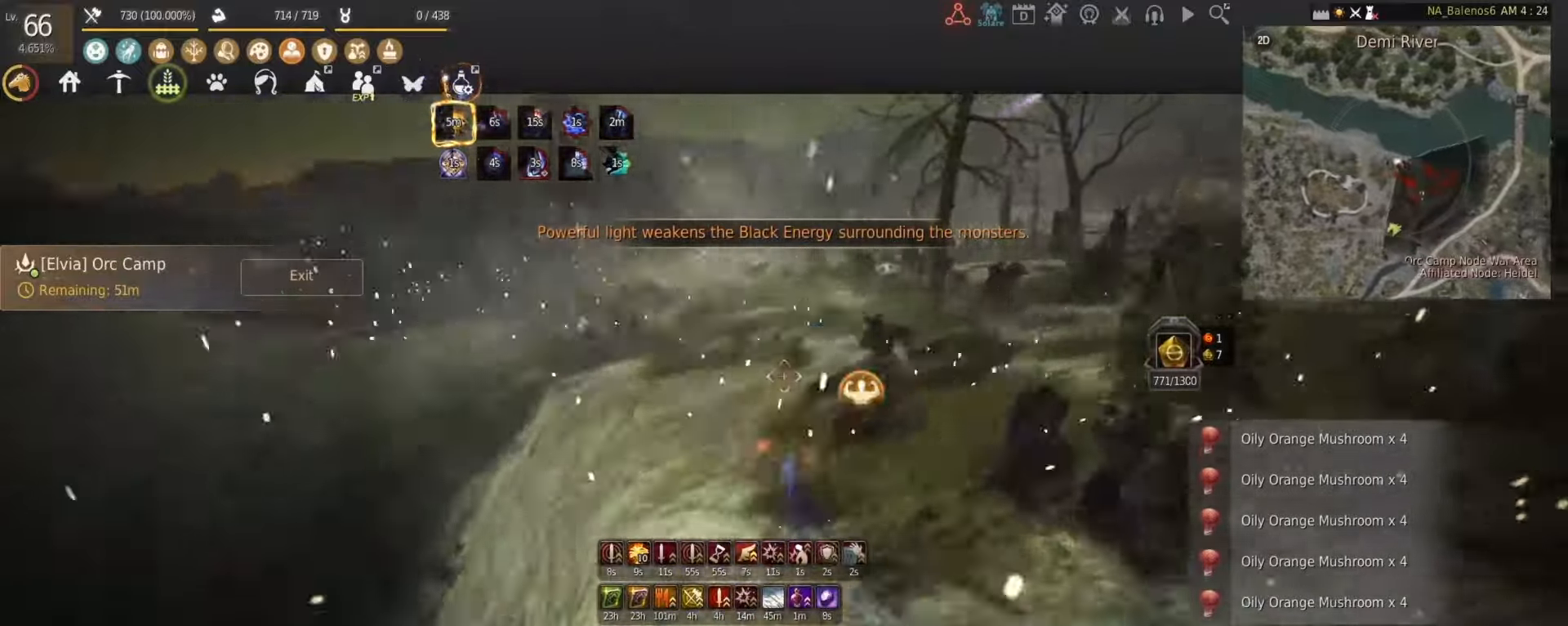
{"keys": ["shift", "w"], "mouse": [], "events": [[83, "mouse_left", "up"], [83, "shift", "up"], [208, "shift", "down"]]}
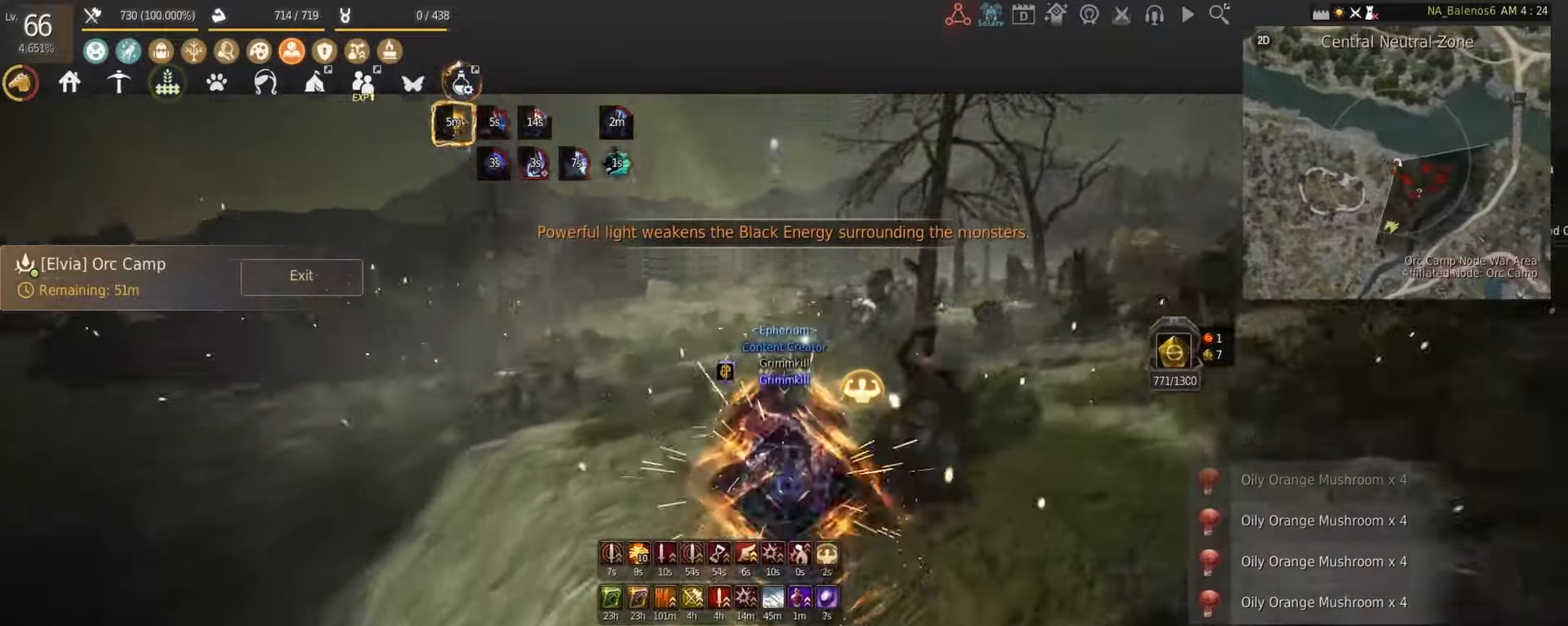
{"keys": ["shift", "w"], "mouse": [], "events": []}
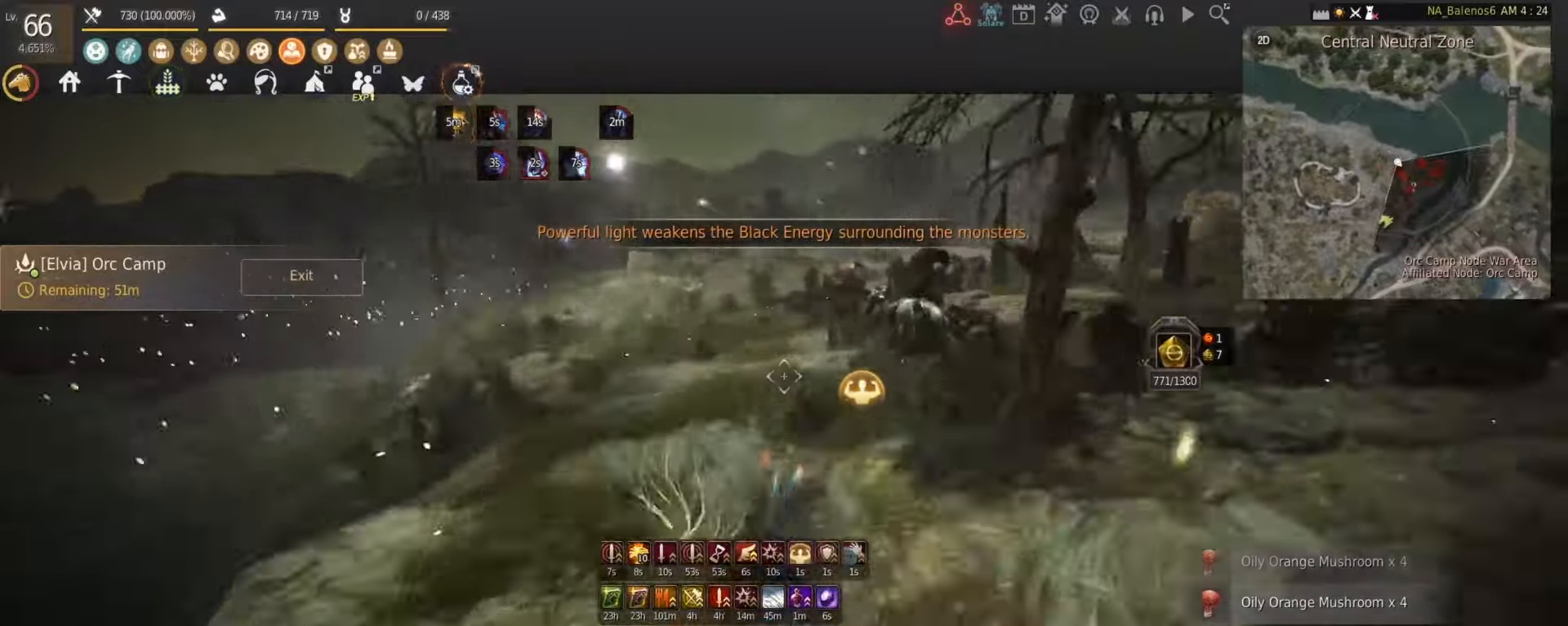
{"keys": ["w"], "mouse": [], "events": [[250, "mouse_left", "down"], [292, "shift", "up"], [333, "mouse_left", "up"]]}
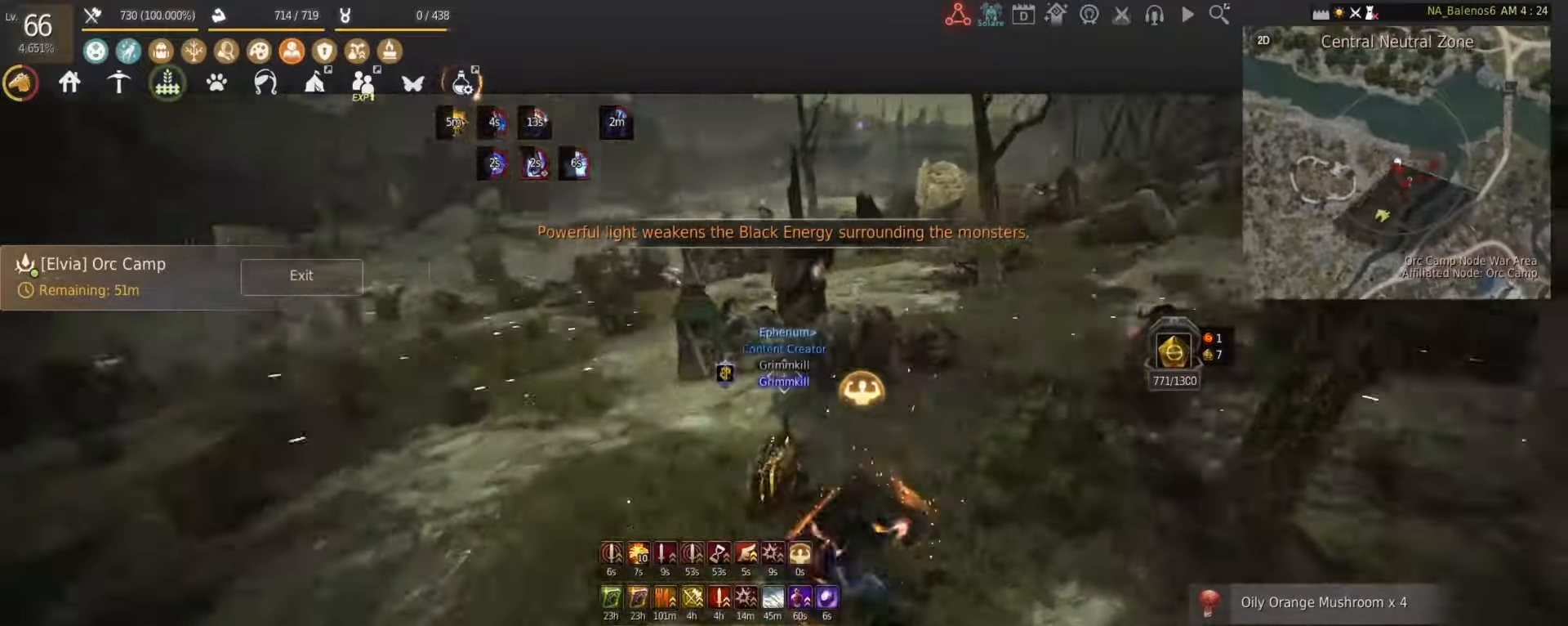
{"keys": ["q", "shift"], "mouse": [], "events": [[417, "w", "up"], [500, "q", "down"], [500, "shift", "down"]]}
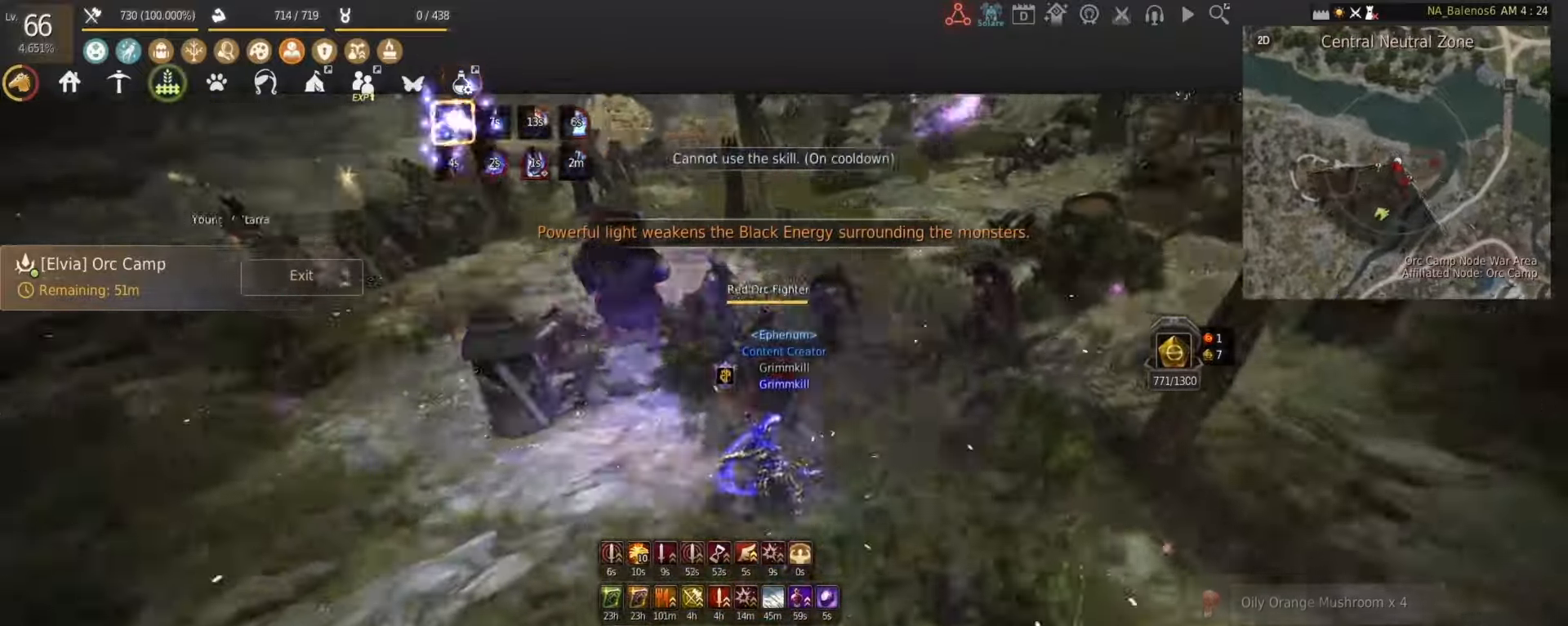
{"keys": ["q", "shift"], "mouse": [], "events": [[83, "q", "up"], [125, "q", "down"], [250, "q", "up"], [292, "q", "down"], [417, "q", "up"], [458, "q", "down"]]}
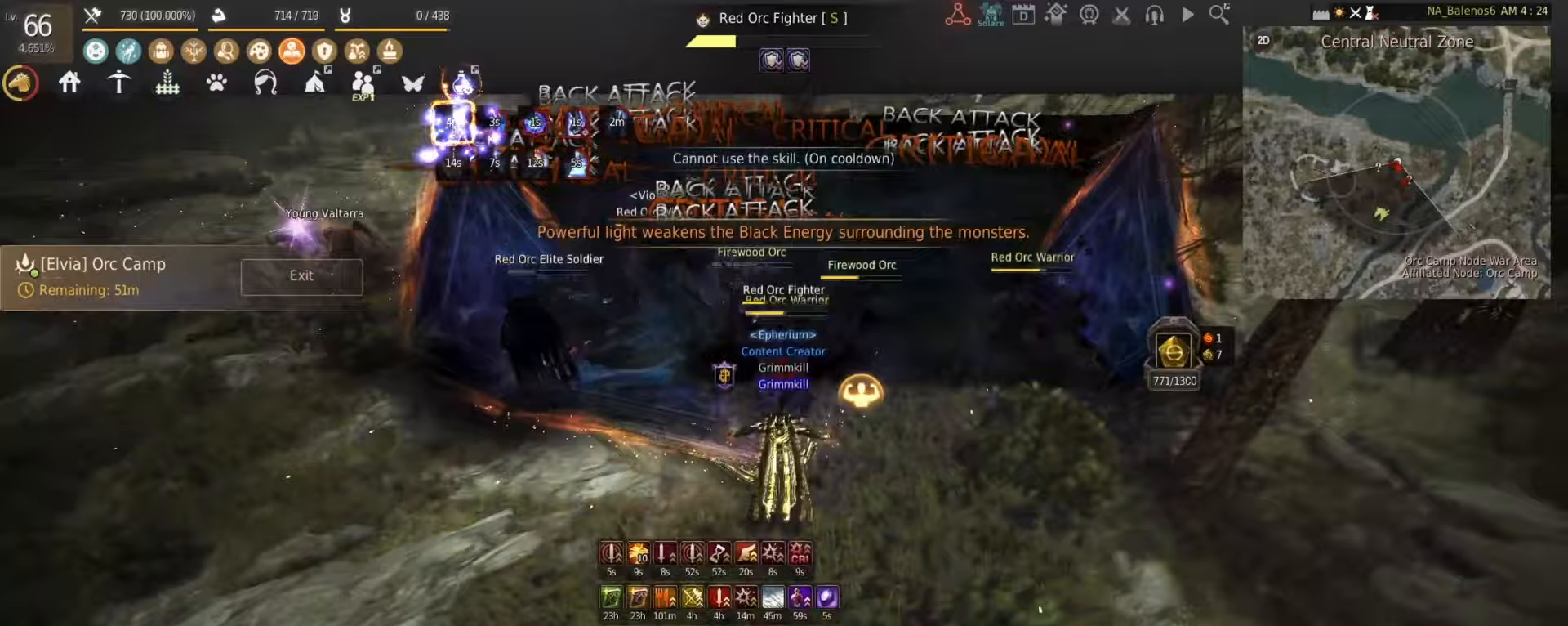
{"keys": [], "mouse": [], "events": [[42, "q", "up"], [125, "shift", "up"]]}
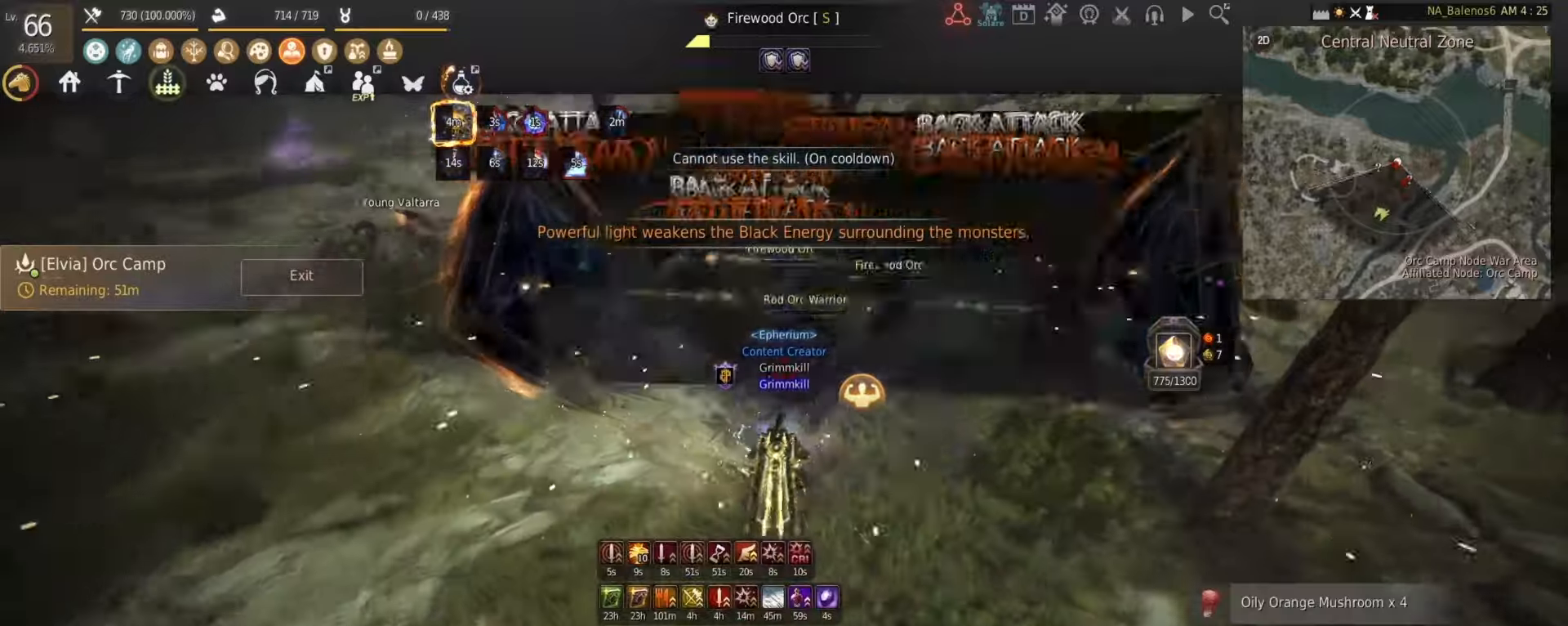
{"keys": ["s"], "mouse": ["left"], "events": [[208, "s", "down"], [292, "mouse_left", "down"]]}
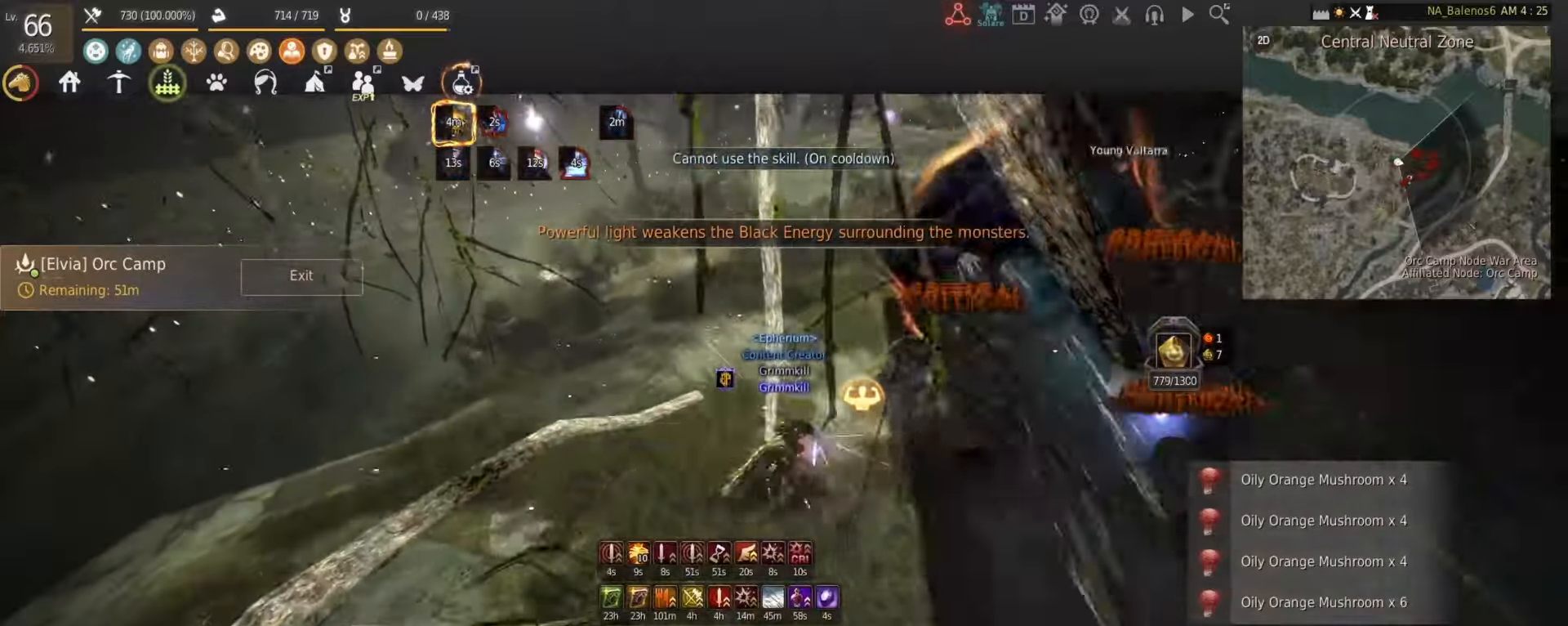
{"keys": ["s"], "mouse": ["left"], "events": []}
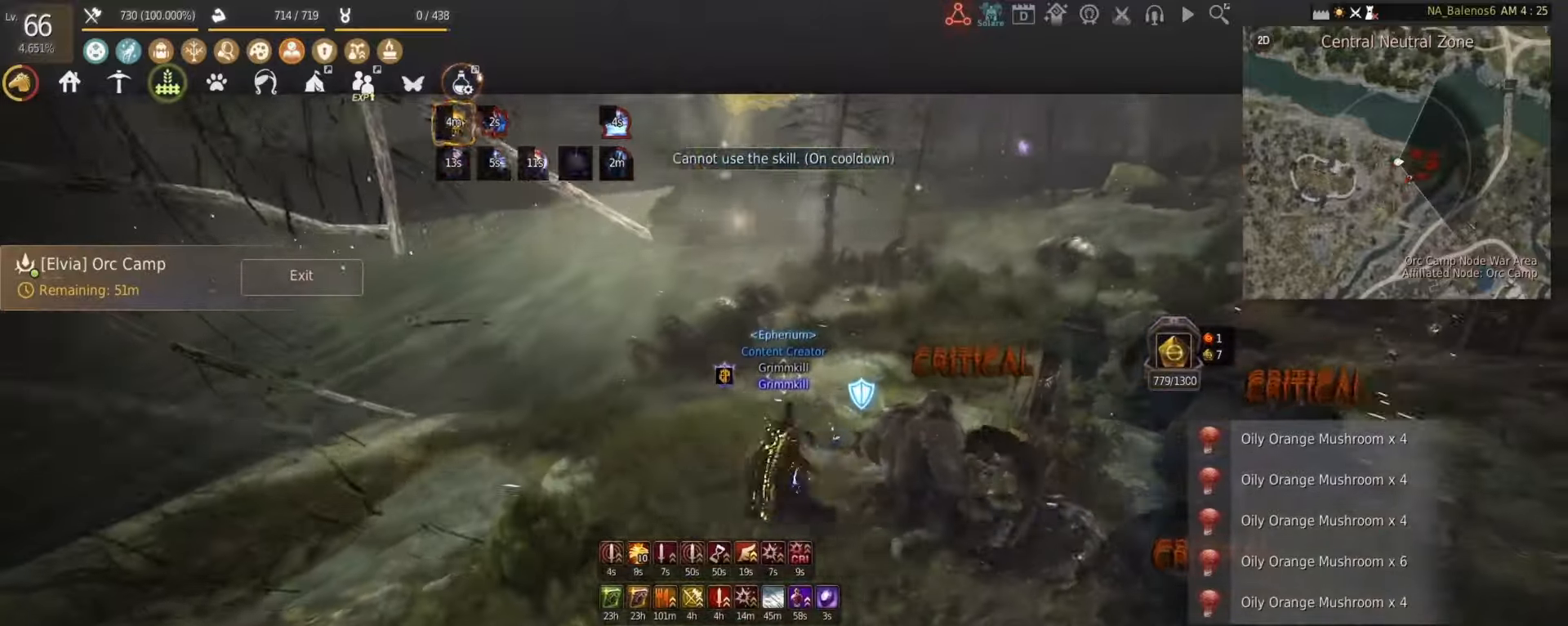
{"keys": ["shift", "w"], "mouse": [], "events": [[208, "mouse_left", "up"], [250, "s", "up"], [333, "shift", "down"], [333, "w", "down"]]}
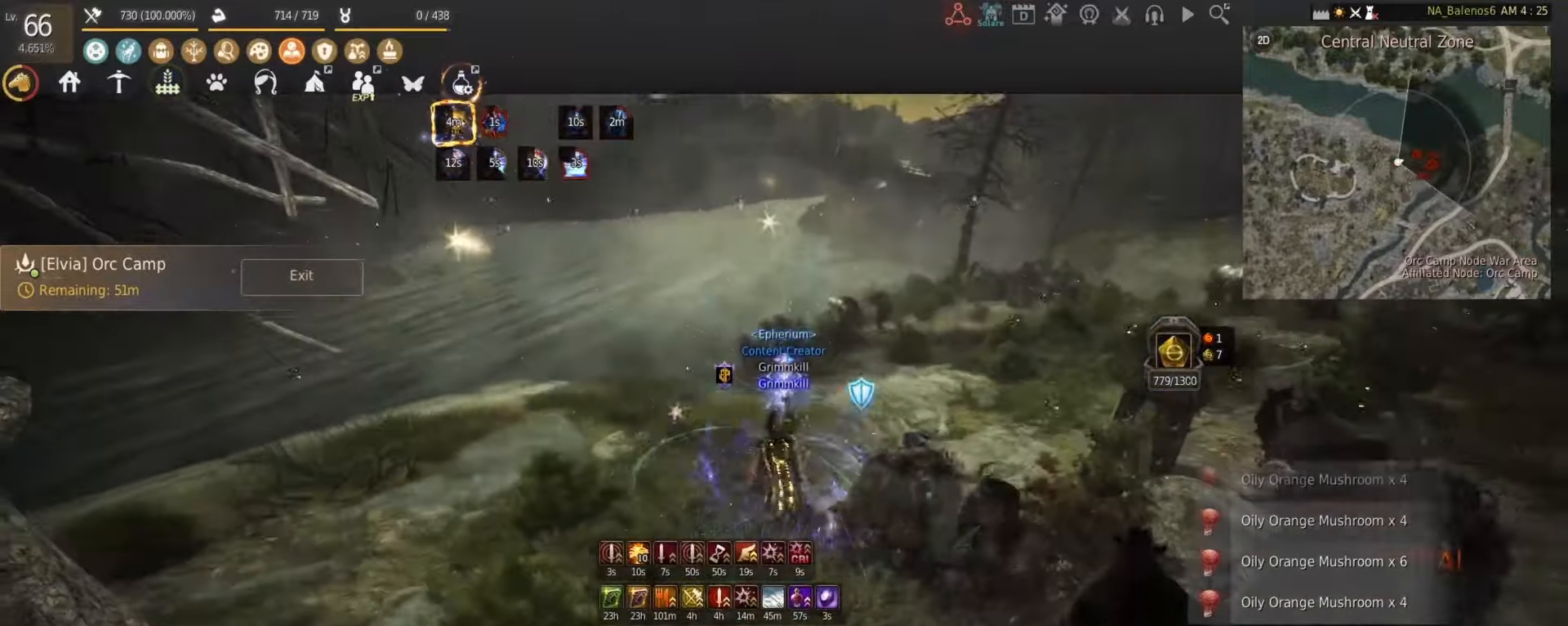
{"keys": ["shift", "w"], "mouse": [], "events": []}
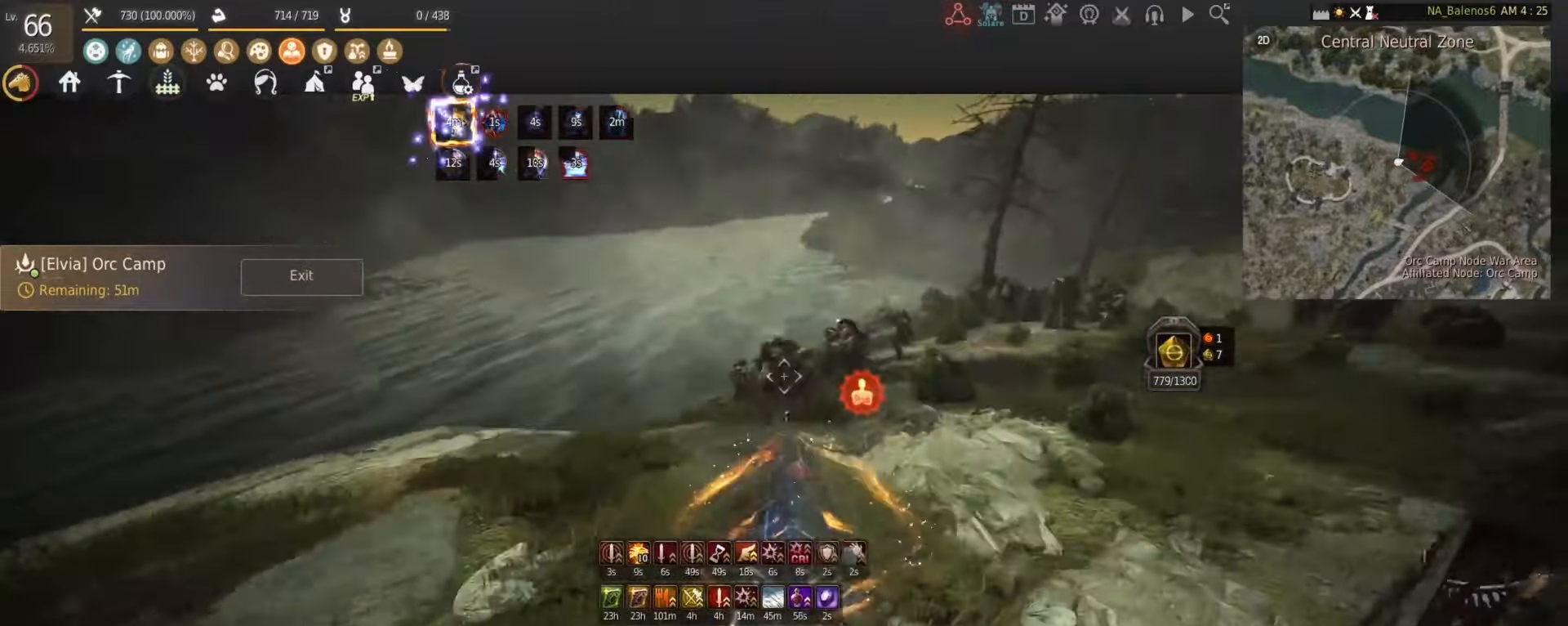
{"keys": ["shift", "w"], "mouse": [], "events": []}
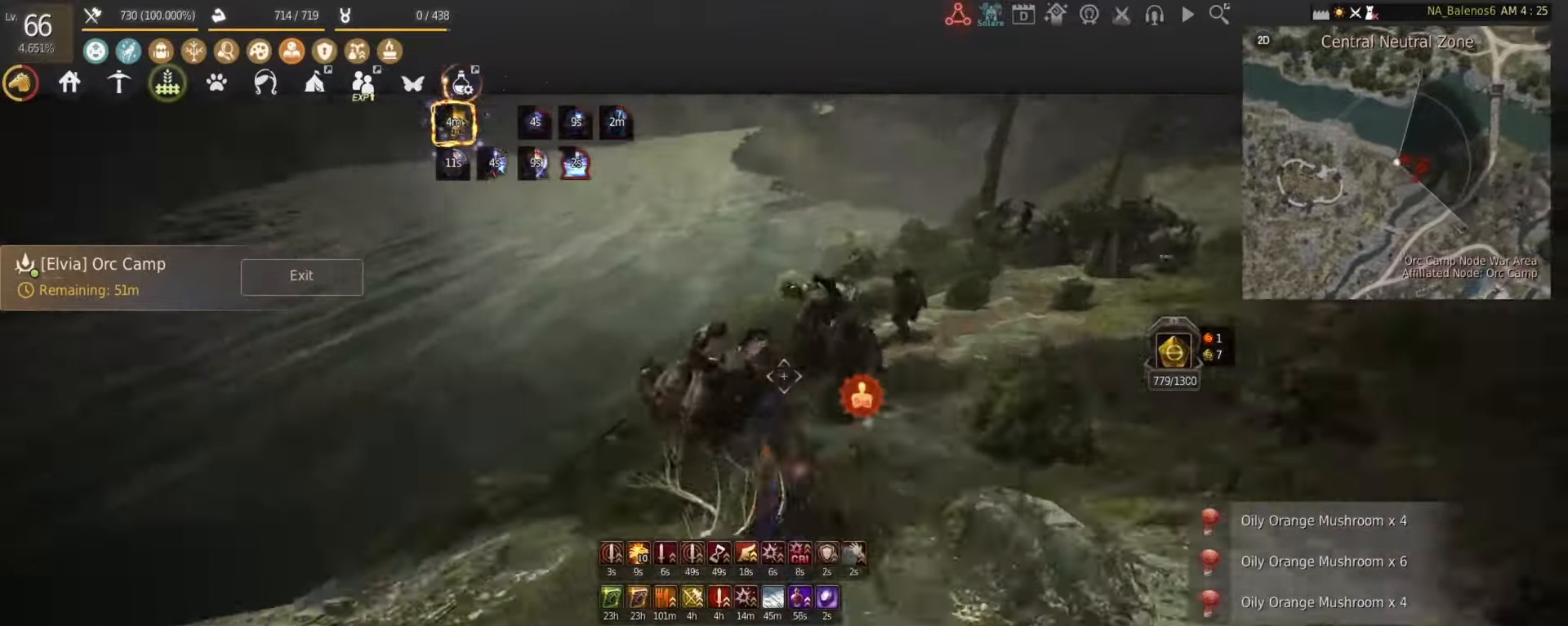
{"keys": ["s"], "mouse": [], "events": [[250, "mouse_left", "down"], [333, "mouse_left", "up"], [333, "shift", "up"], [333, "w", "up"], [458, "s", "down"]]}
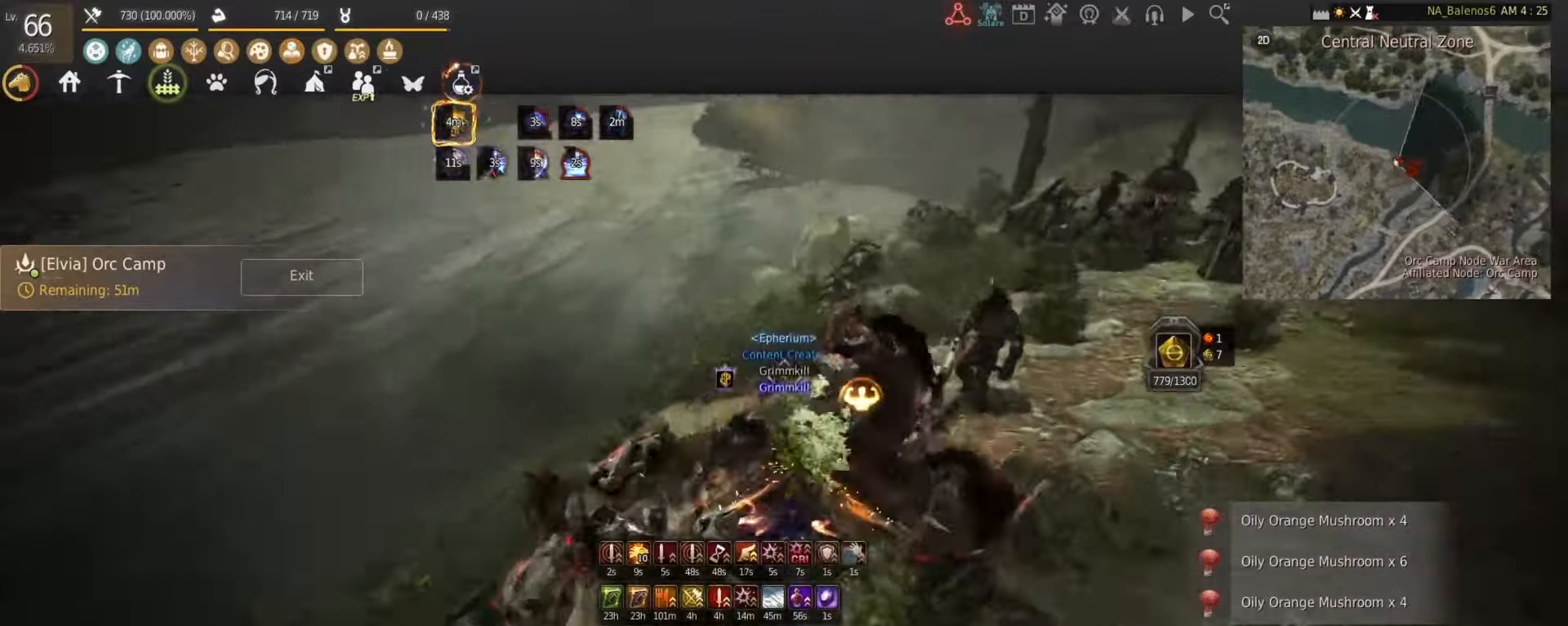
{"keys": ["num1", "s"], "mouse": [], "events": [[167, "num1", "down"]]}
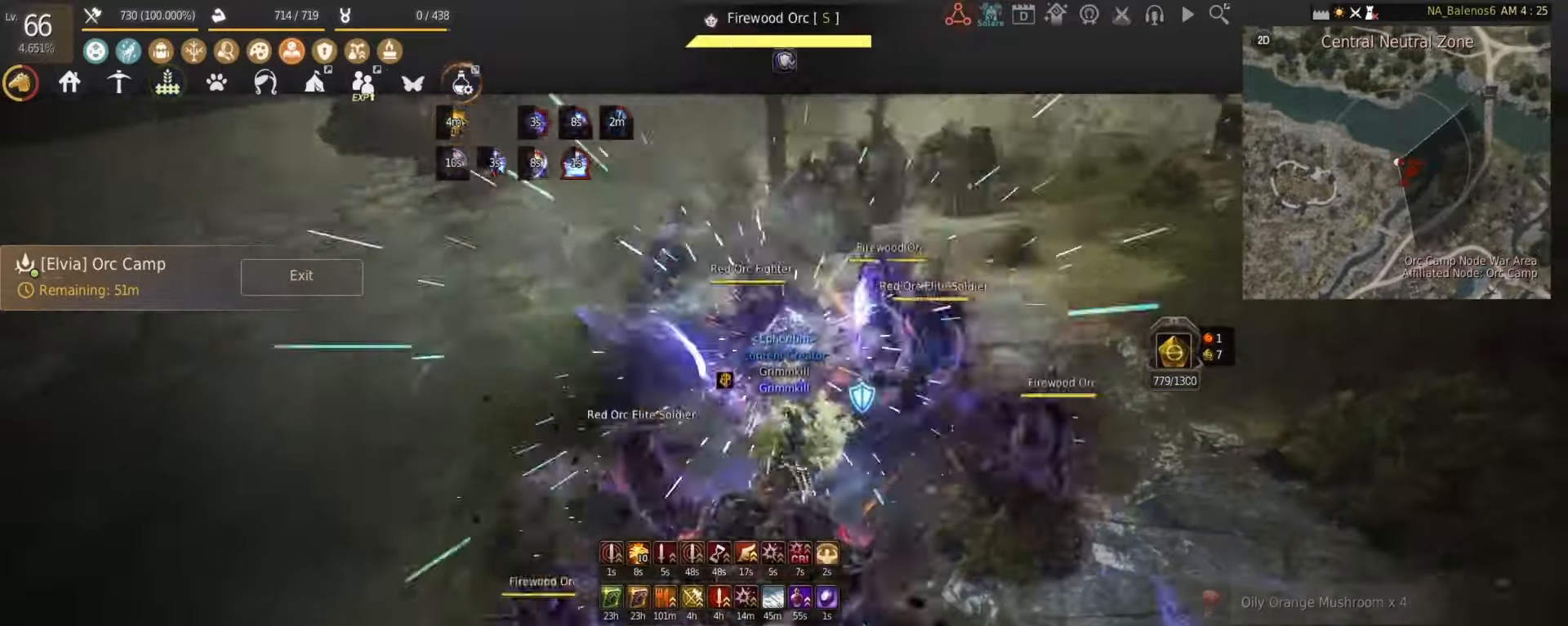
{"keys": ["num1", "s"], "mouse": [], "events": []}
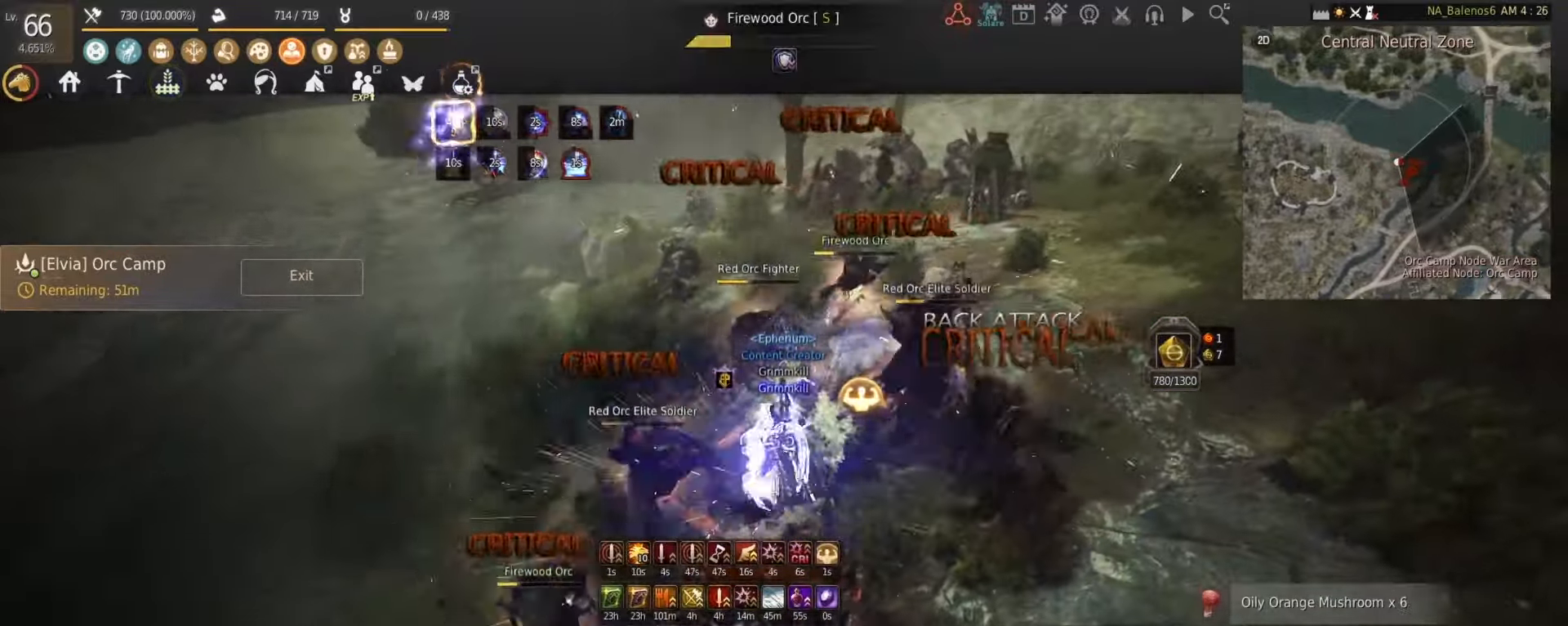
{"keys": ["shift"], "mouse": ["right"], "events": [[167, "num1", "up"], [208, "s", "up"], [250, "shift", "down"], [375, "mouse_right", "down"]]}
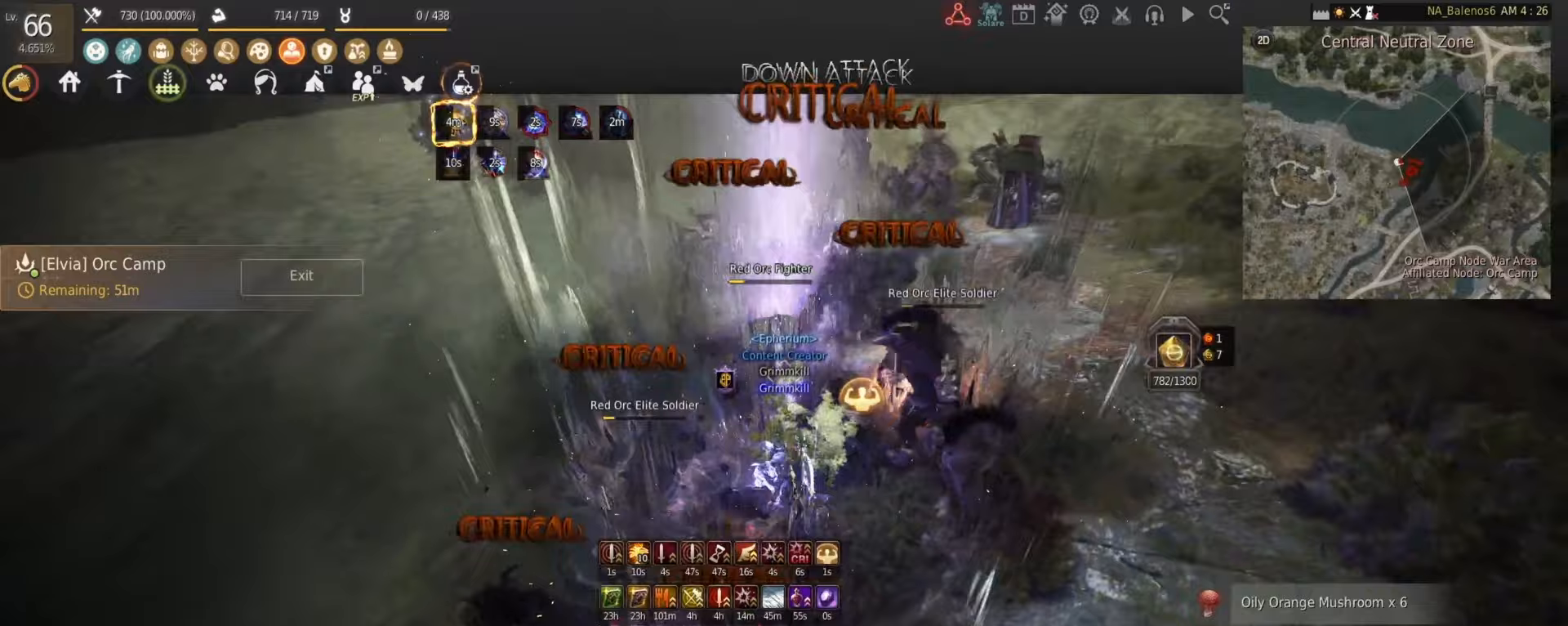
{"keys": ["shift", "w"], "mouse": [], "events": [[375, "mouse_right", "up"], [375, "w", "down"]]}
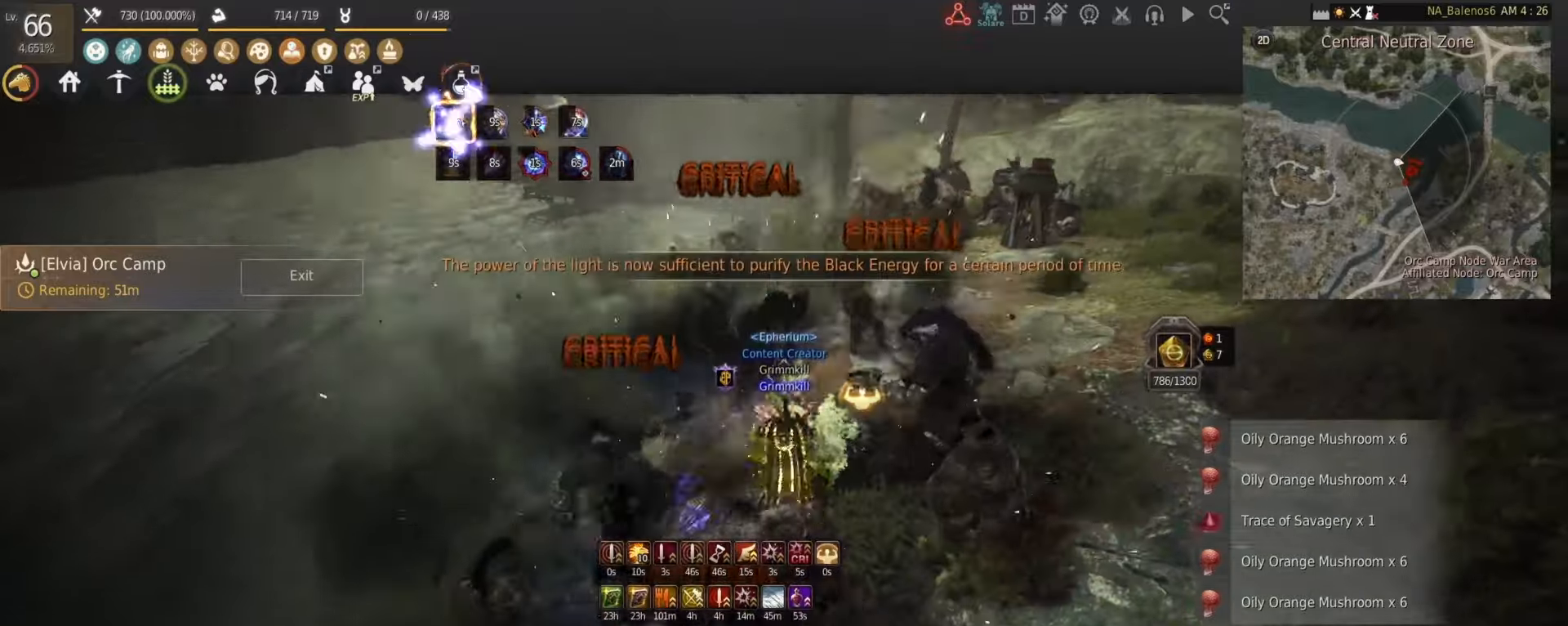
{"keys": ["shift", "w"], "mouse": [], "events": [[375, "a", "down"], [500, "a", "up"]]}
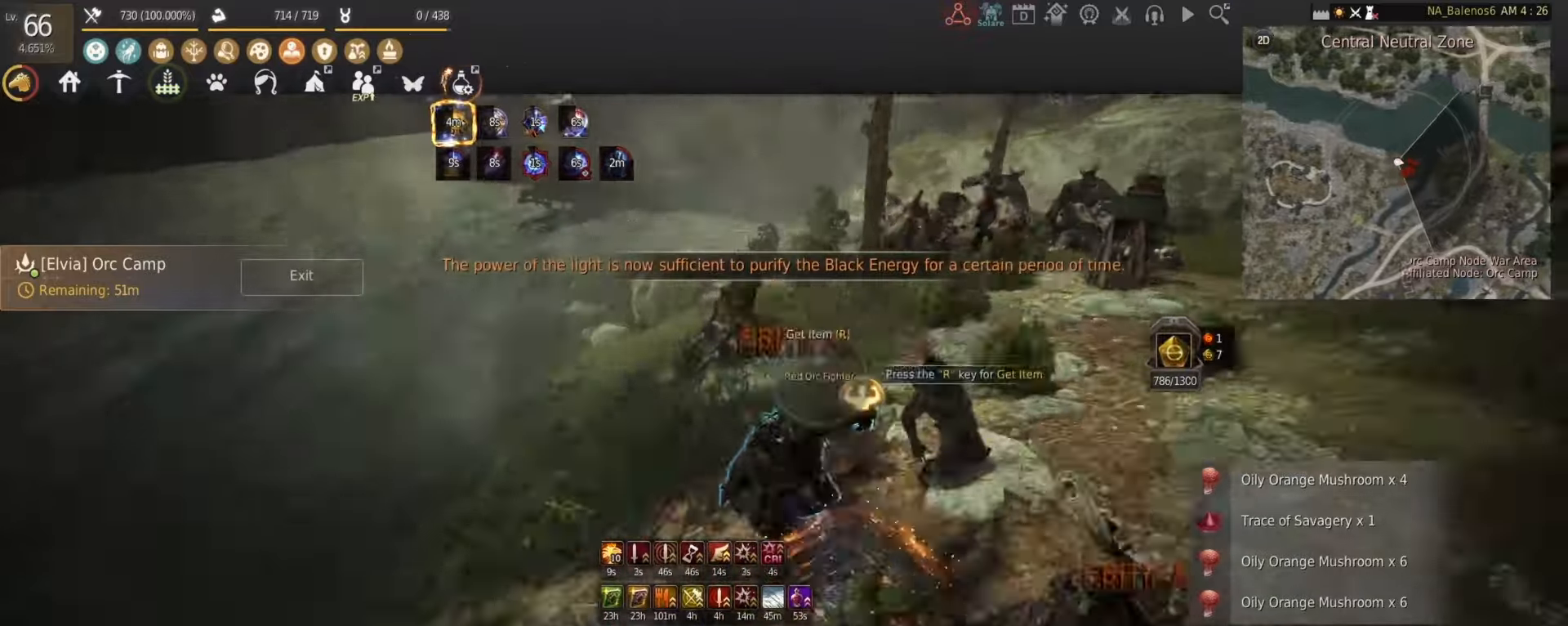
{"keys": [], "mouse": [], "events": [[167, "shift", "up"], [250, "mouse_left", "down"], [292, "w", "up"], [333, "mouse_left", "up"]]}
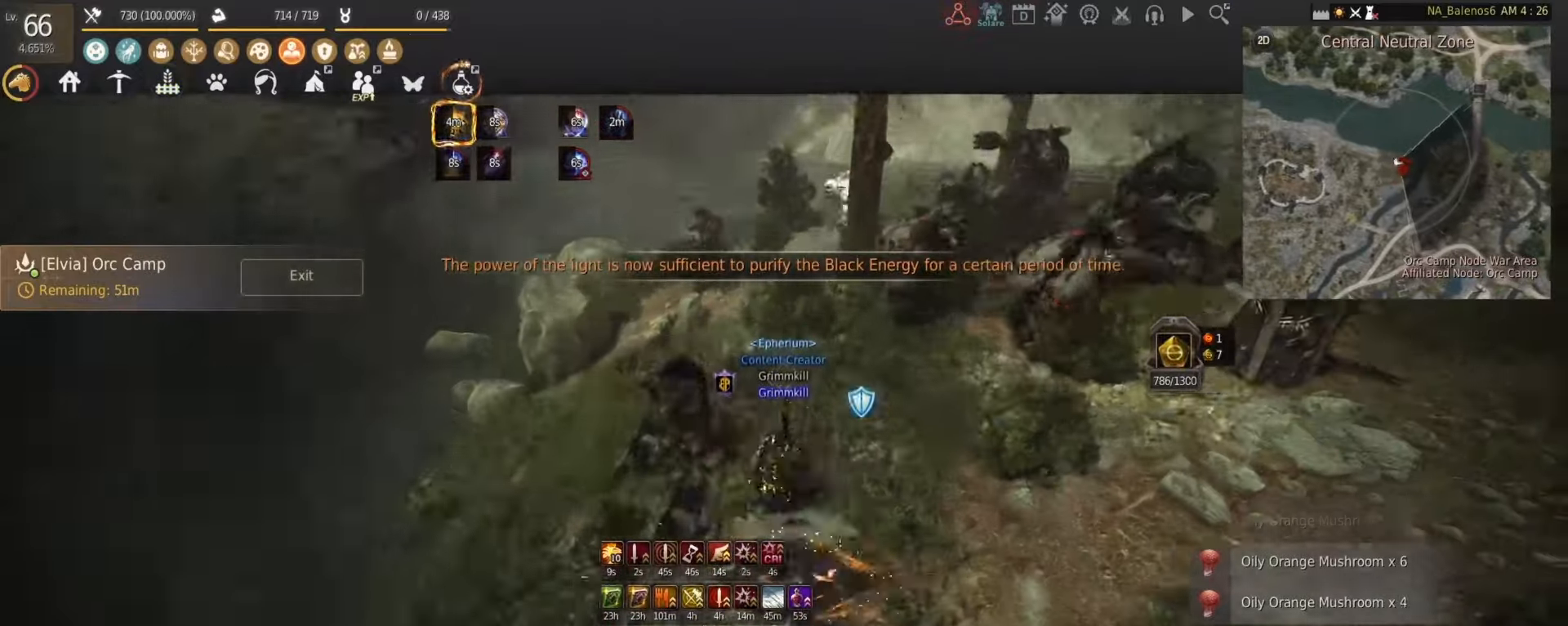
{"keys": ["e", "s"], "mouse": [], "events": [[333, "s", "down"], [458, "e", "down"]]}
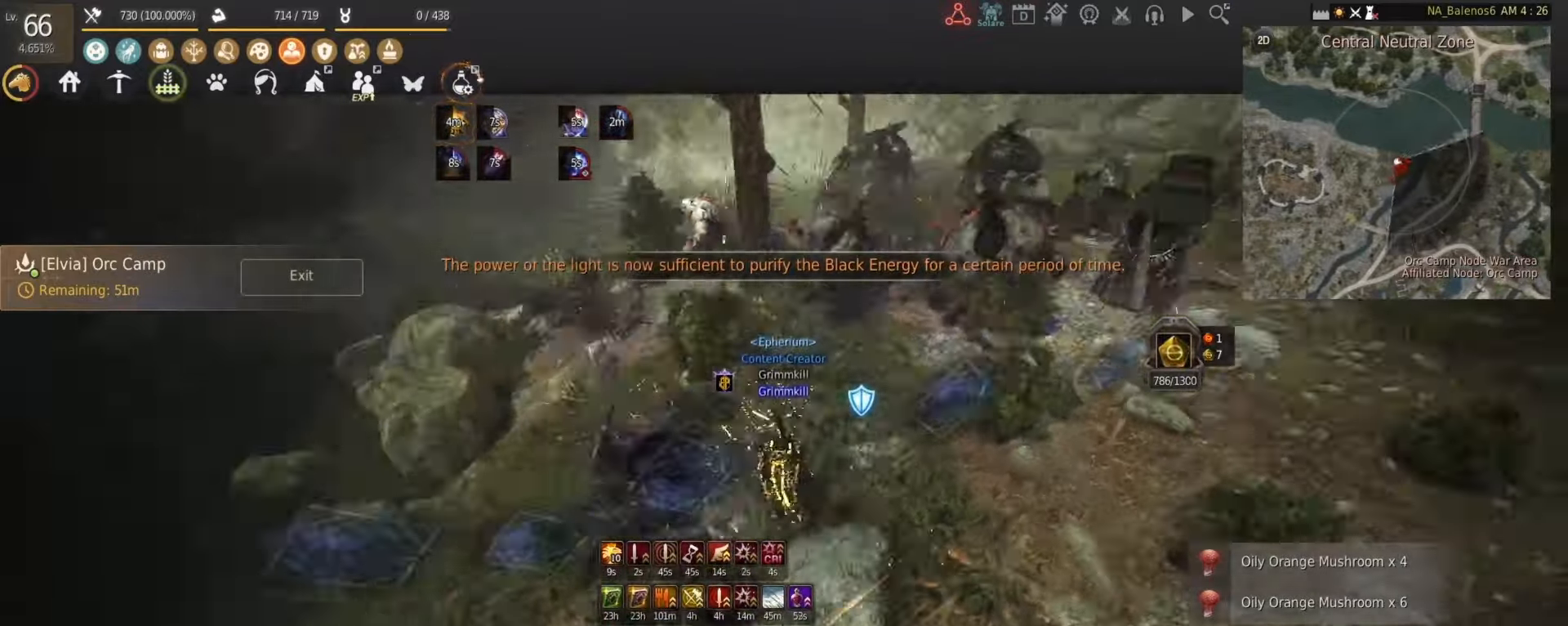
{"keys": ["f", "shift"], "mouse": [], "events": [[333, "shift", "down"], [375, "e", "up"], [375, "s", "up"], [500, "f", "down"]]}
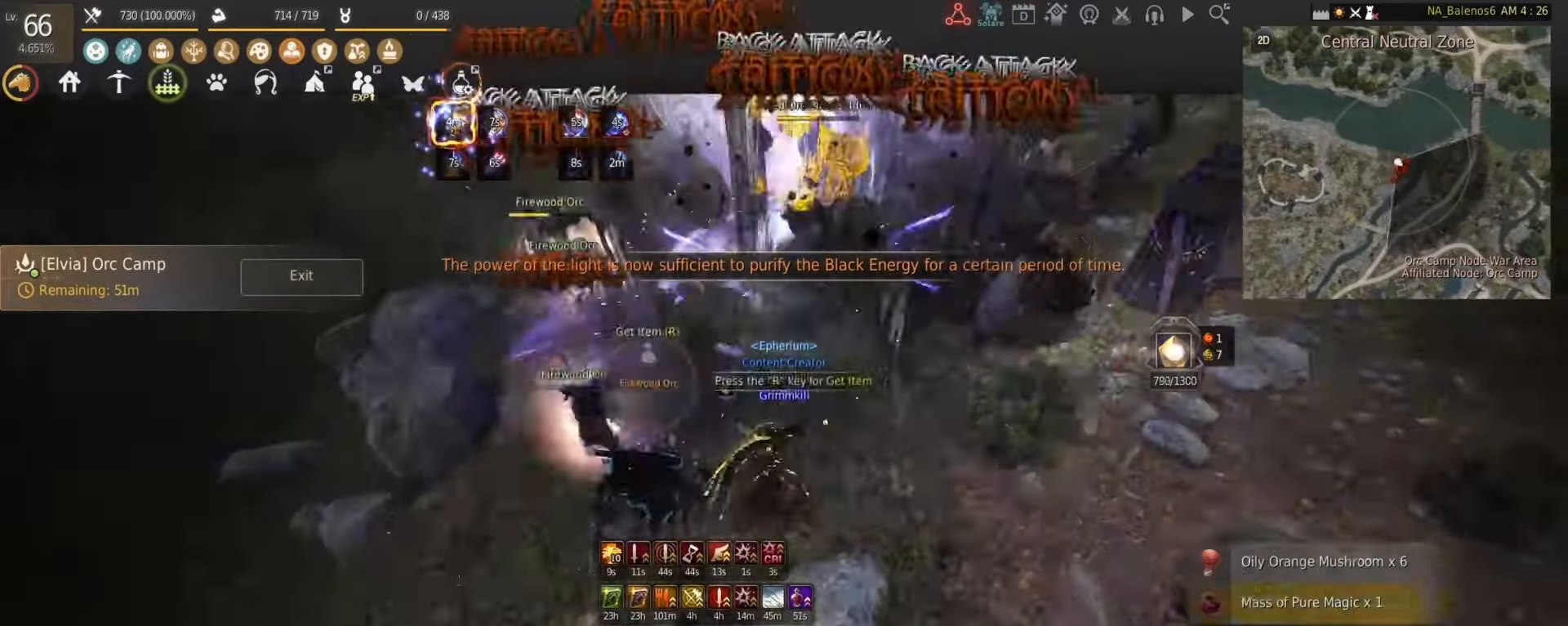
{"keys": ["shift"], "mouse": [], "events": [[83, "f", "up"], [125, "f", "down"], [208, "f", "up"], [250, "f", "down"], [333, "f", "up"], [417, "f", "down"], [500, "f", "up"]]}
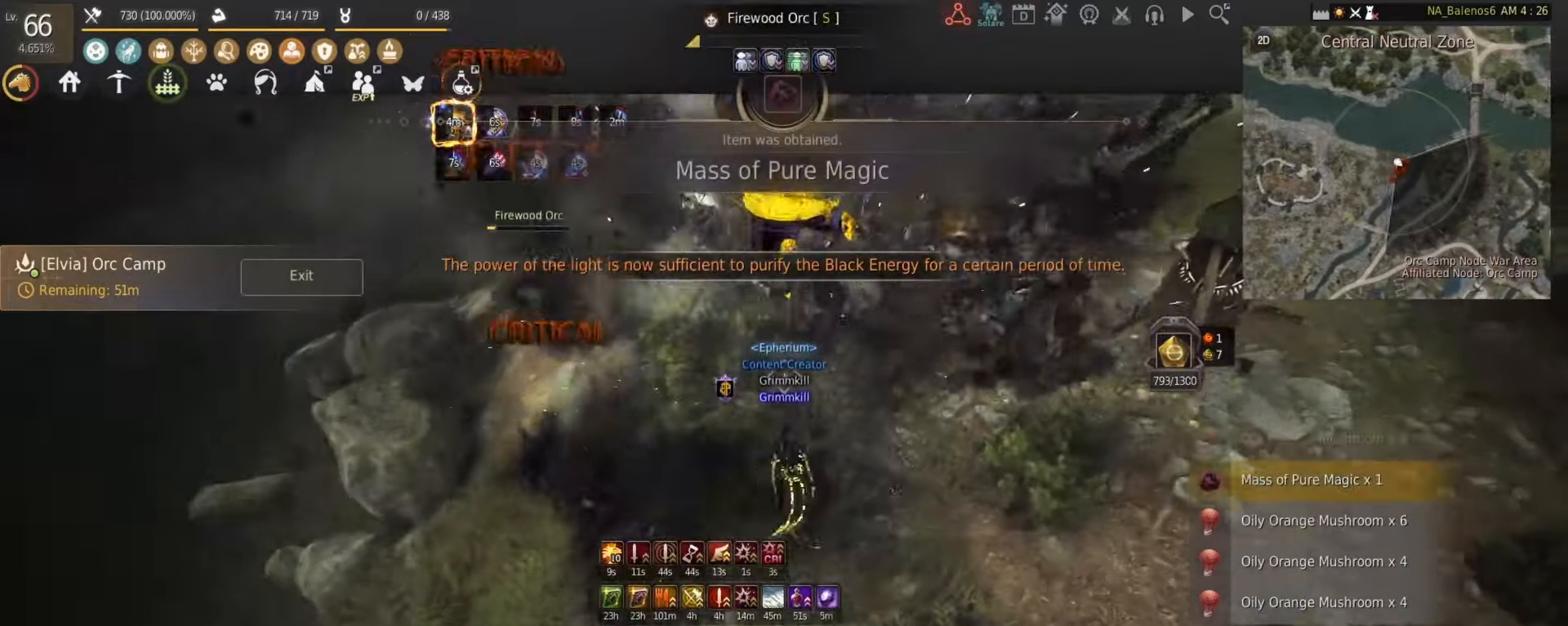
{"keys": ["f", "shift"], "mouse": [], "events": [[42, "f", "down"], [167, "f", "up"], [208, "f", "down"], [292, "f", "up"], [333, "f", "down"], [417, "f", "up"], [500, "f", "down"]]}
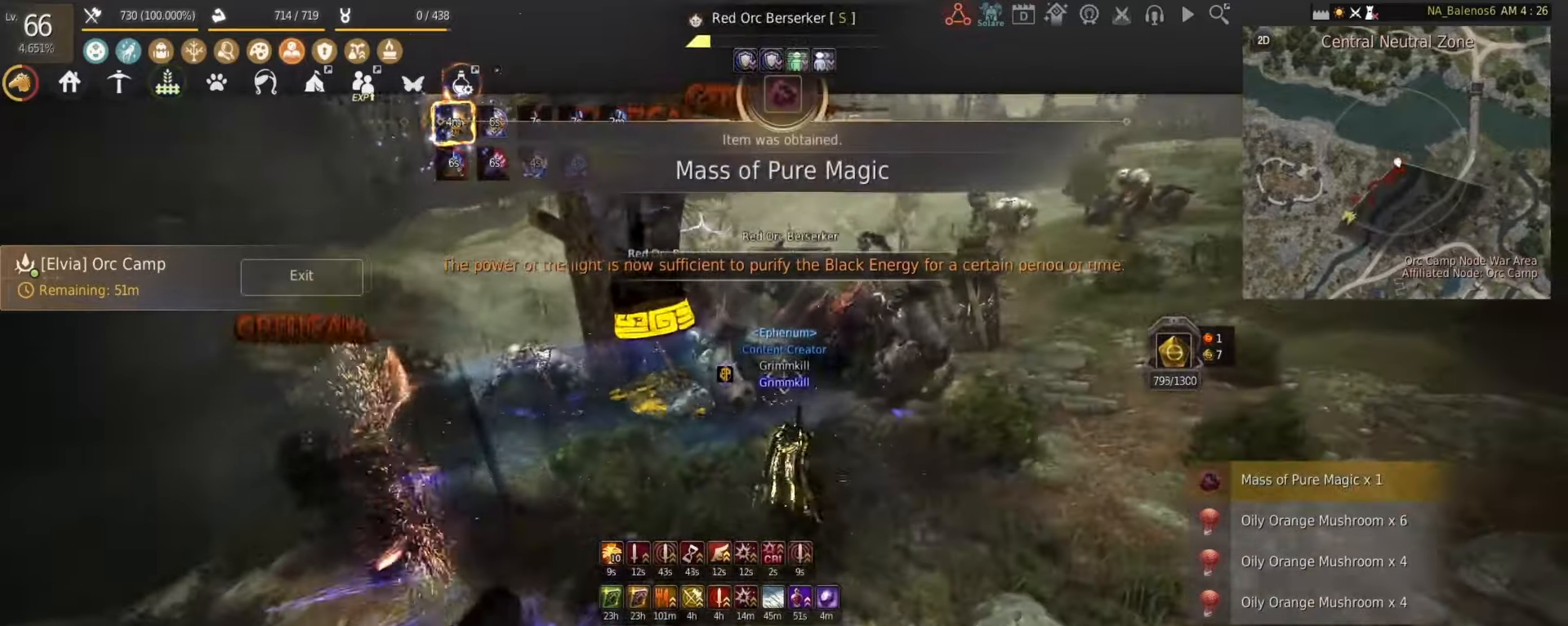
{"keys": ["f", "shift"], "mouse": [], "events": [[83, "f", "up"], [125, "f", "down"], [208, "f", "up"], [250, "f", "down"], [333, "f", "up"], [375, "f", "down"]]}
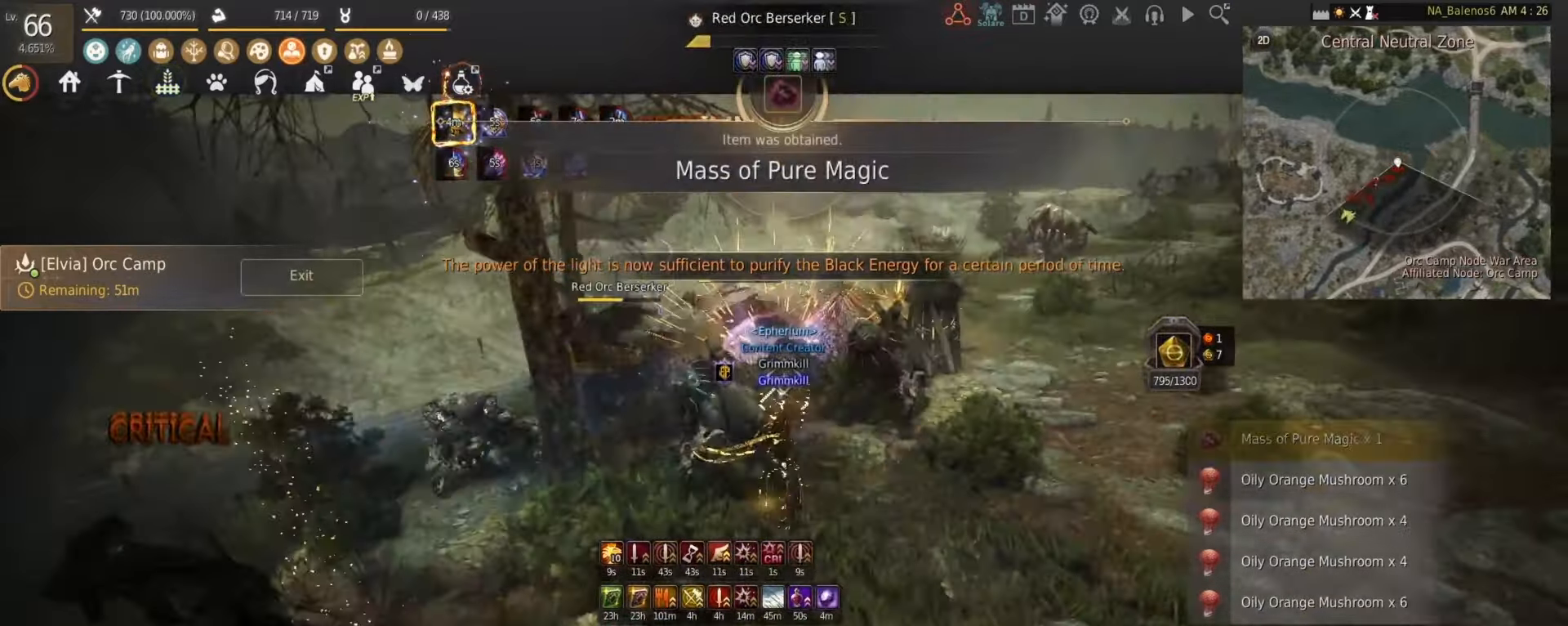
{"keys": ["w"], "mouse": [], "events": [[83, "f", "up"], [125, "f", "down"], [333, "f", "up"], [417, "shift", "up"], [458, "w", "down"]]}
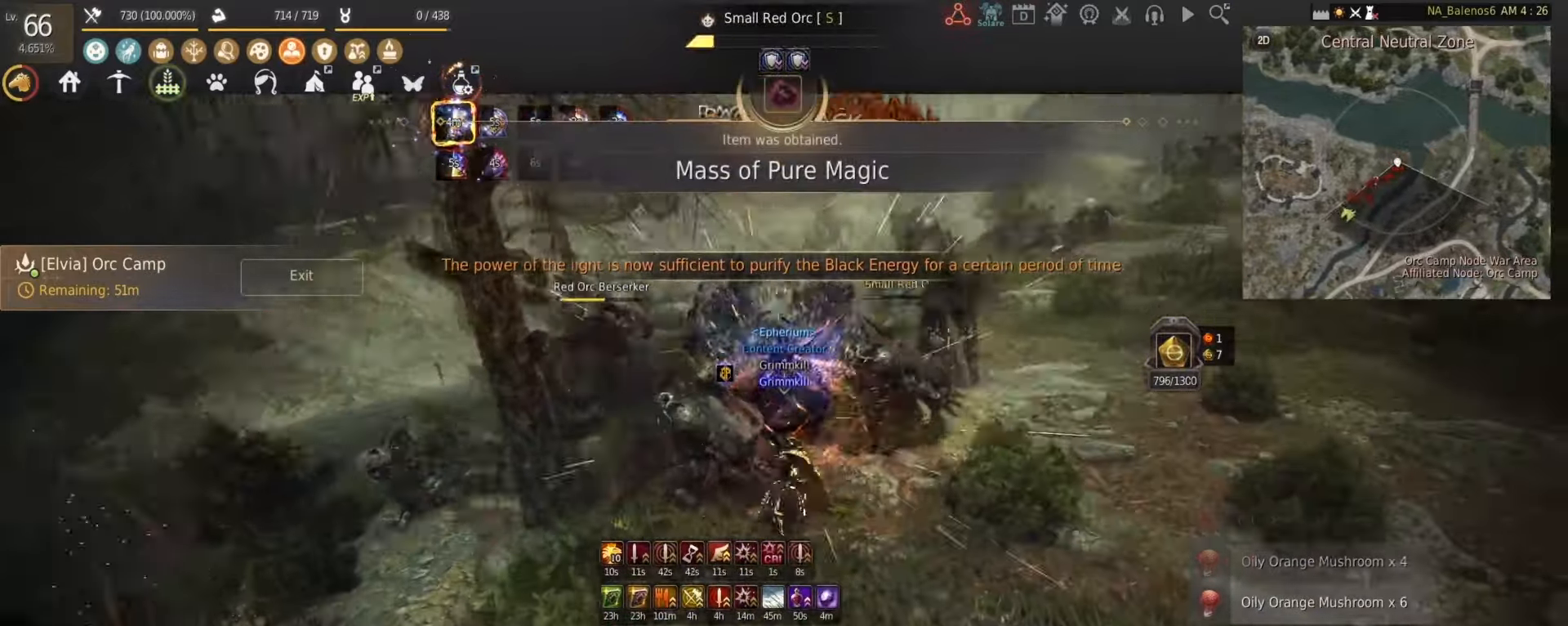
{"keys": ["a", "shift", "w"], "mouse": [], "events": [[42, "shift", "down"], [500, "a", "down"]]}
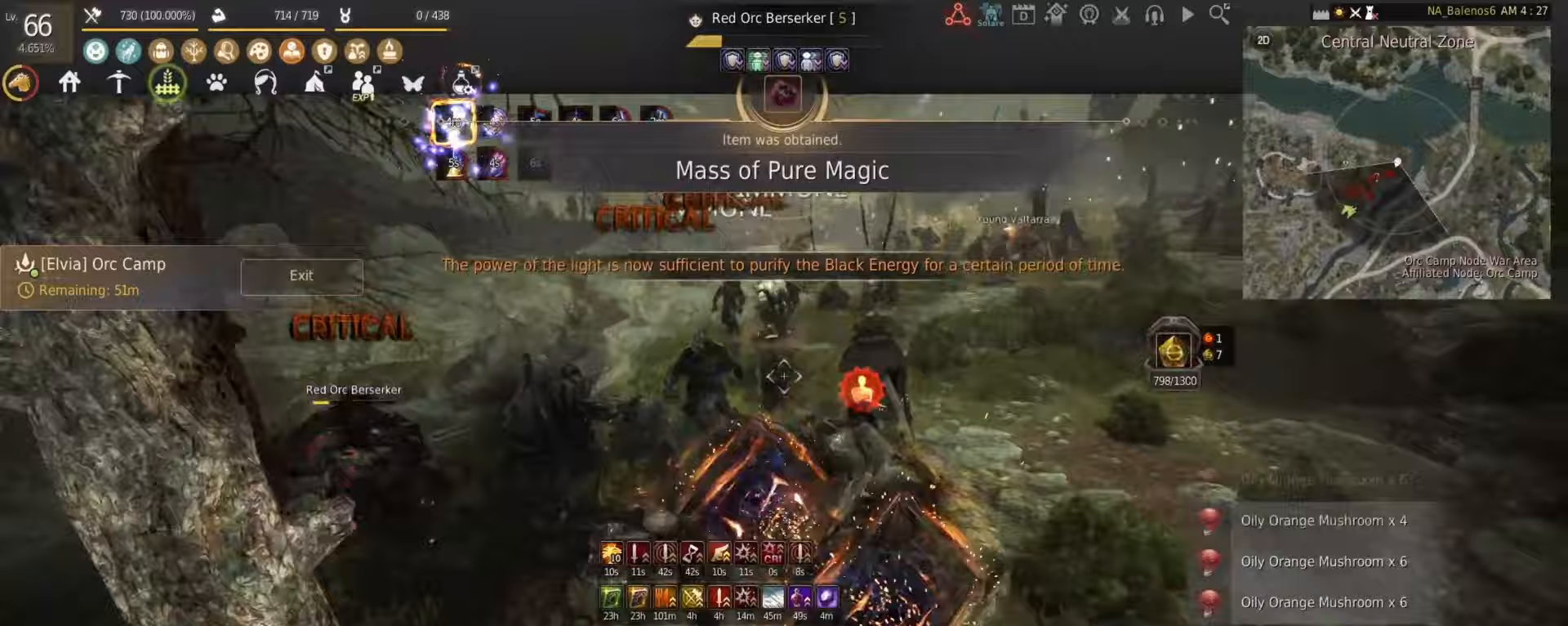
{"keys": ["shift", "w"], "mouse": [], "events": [[333, "a", "up"]]}